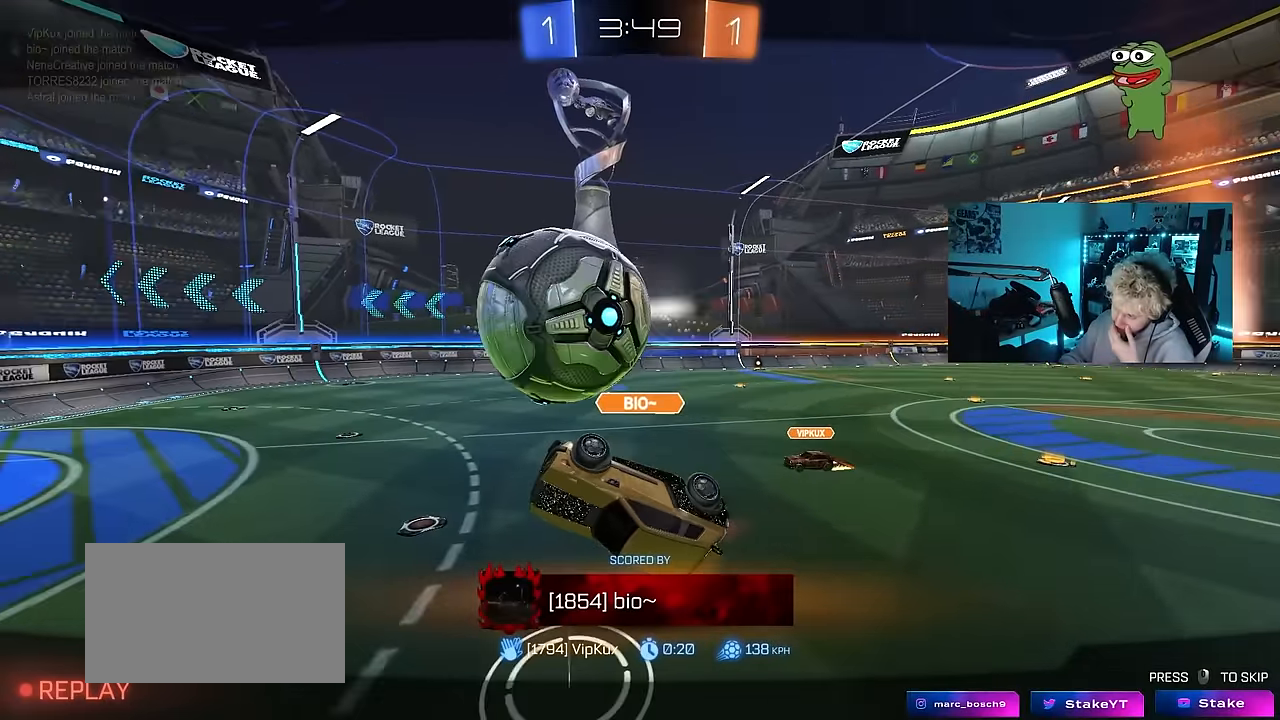
Gameplay with keyboard and mouse; each line is a JSON object with the keys and mouse buttons held at the frame after it. "events" lists presses ("down") and releases ("up") of "1", "2", "3", "4", "5", "a", "alt", "c", "caps_lock", "ctrl", "d", "e", "f", "g", "q", "r", "s", "shift", "space", "t", "tab", "v", "w", "x", "z", "mouse_left", "mouse_wheel" and "mouse_right" between this image and that frame as [ms after this image, input, new state], when the widget could be followed in between. "mouse_left", "mouse_wheel", "mouse_right" = the "left", "wheel", "right" buttons of the "mouse" list. No other keys are recorded. "wheel" means that the mouse wheel is clicked or scrolled. "mouse_move" is the direction in which the mouse moves at that frame (one of eight, or "still"), when it could be read.
{"keys": [], "mouse": [], "mouse_move": "still", "events": []}
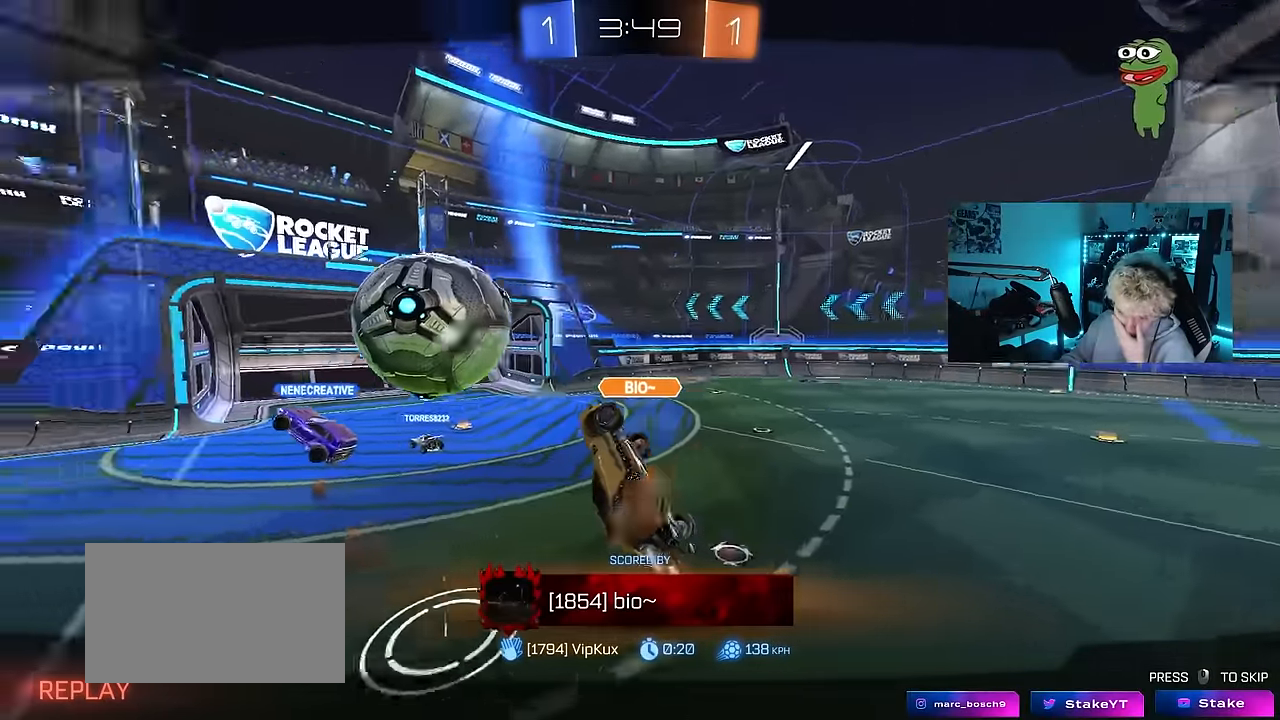
{"keys": [], "mouse": [], "mouse_move": "still", "events": [[183, "mouse_right", "down"], [367, "mouse_right", "up"]]}
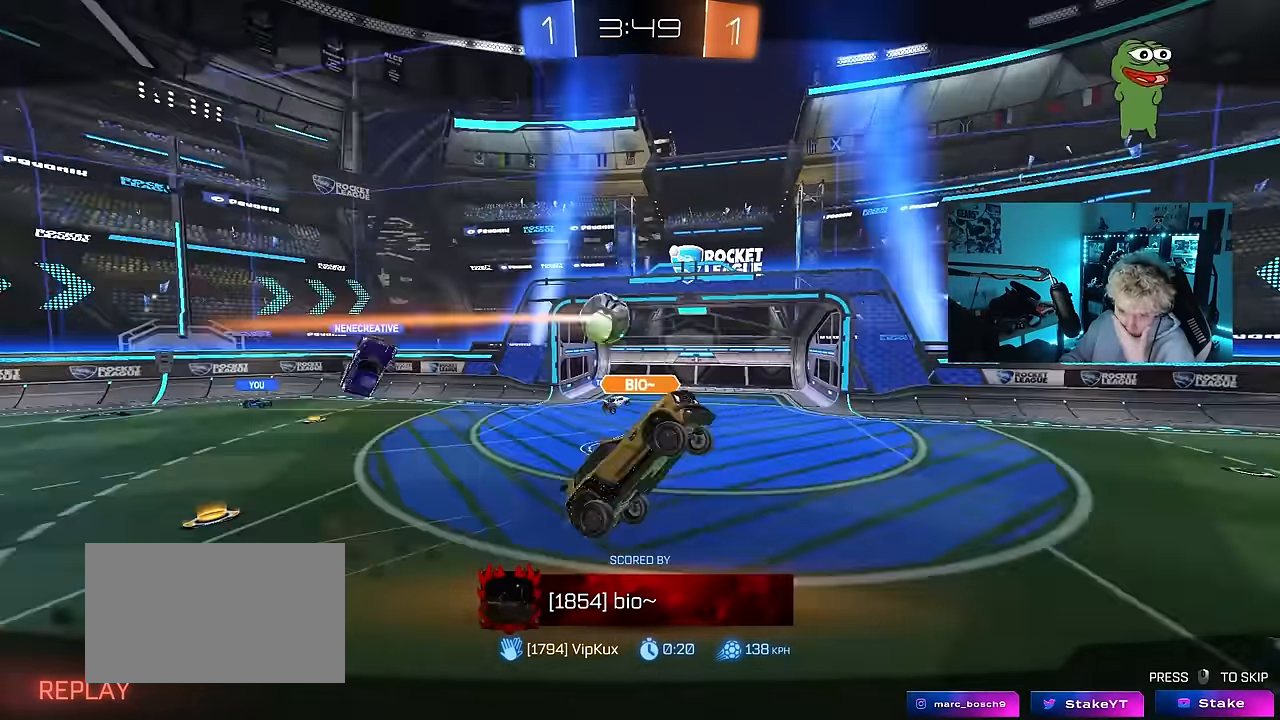
{"keys": [], "mouse": ["right"], "mouse_move": "still", "events": [[17, "mouse_right", "down"], [200, "mouse_right", "up"], [333, "mouse_right", "down"]]}
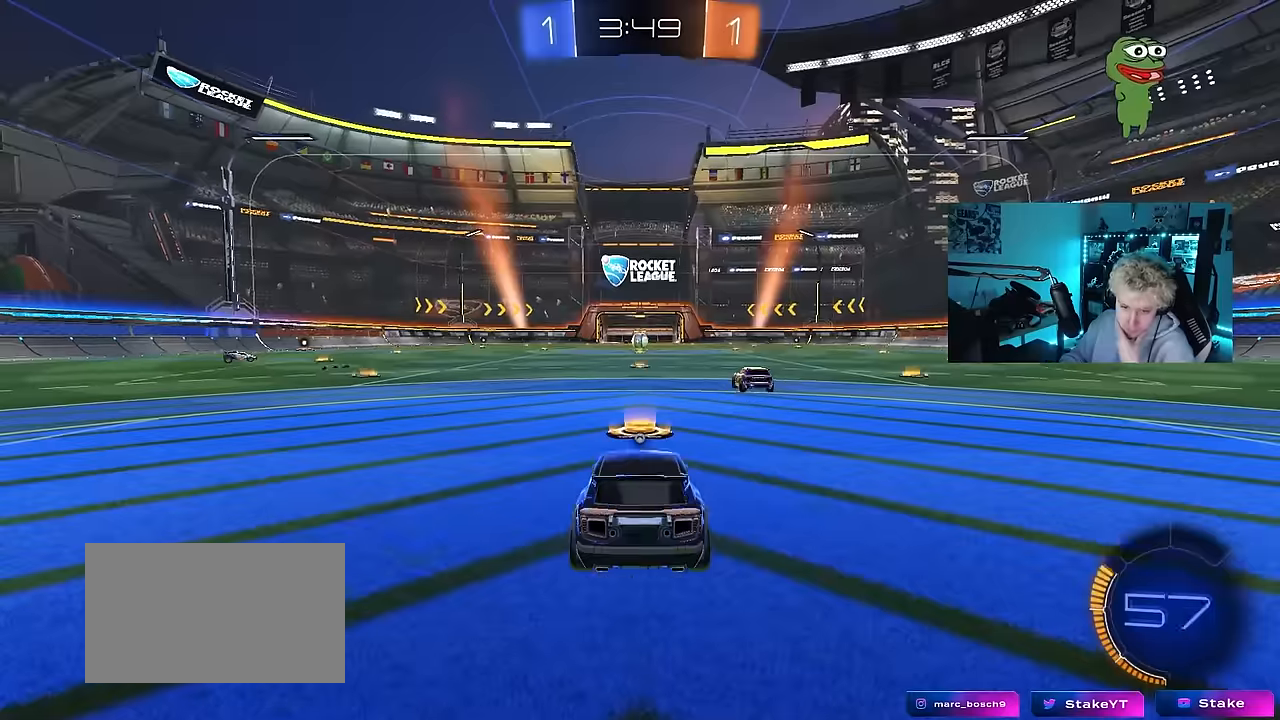
{"keys": [], "mouse": [], "mouse_move": "still", "events": [[67, "mouse_right", "up"]]}
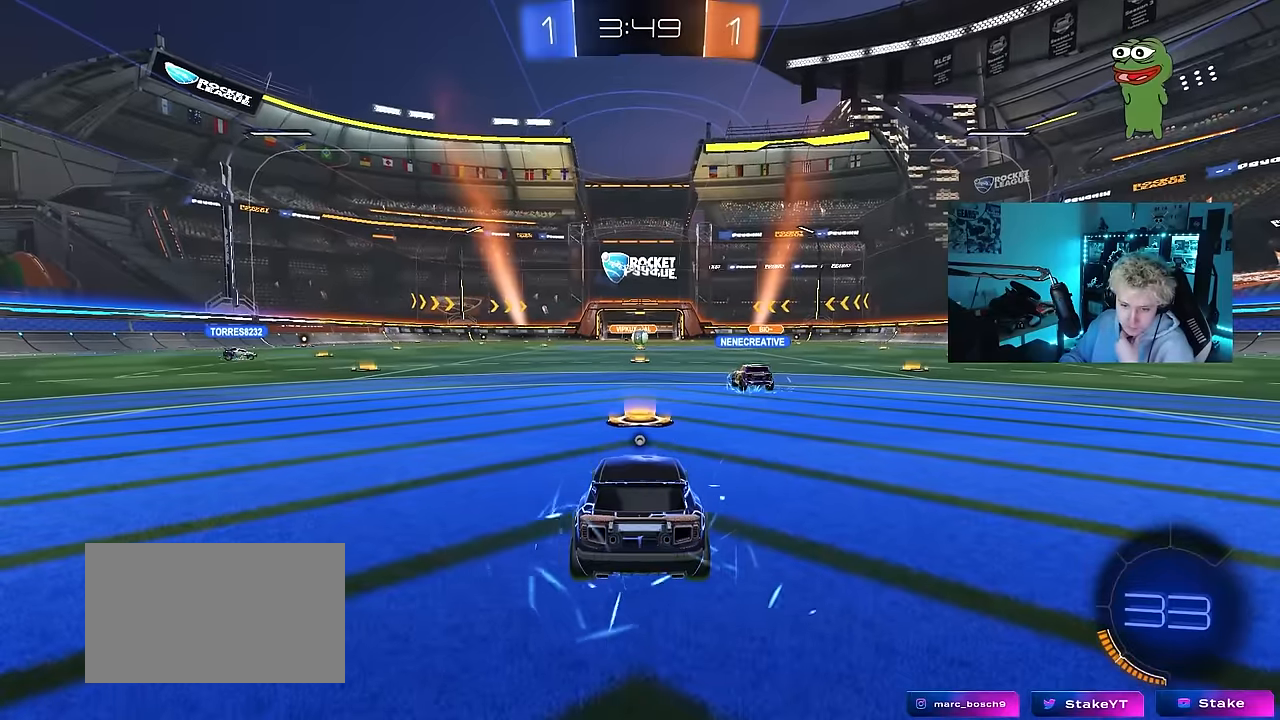
{"keys": [], "mouse": [], "mouse_move": "still", "events": [[33, "mouse_right", "down"], [233, "mouse_right", "up"]]}
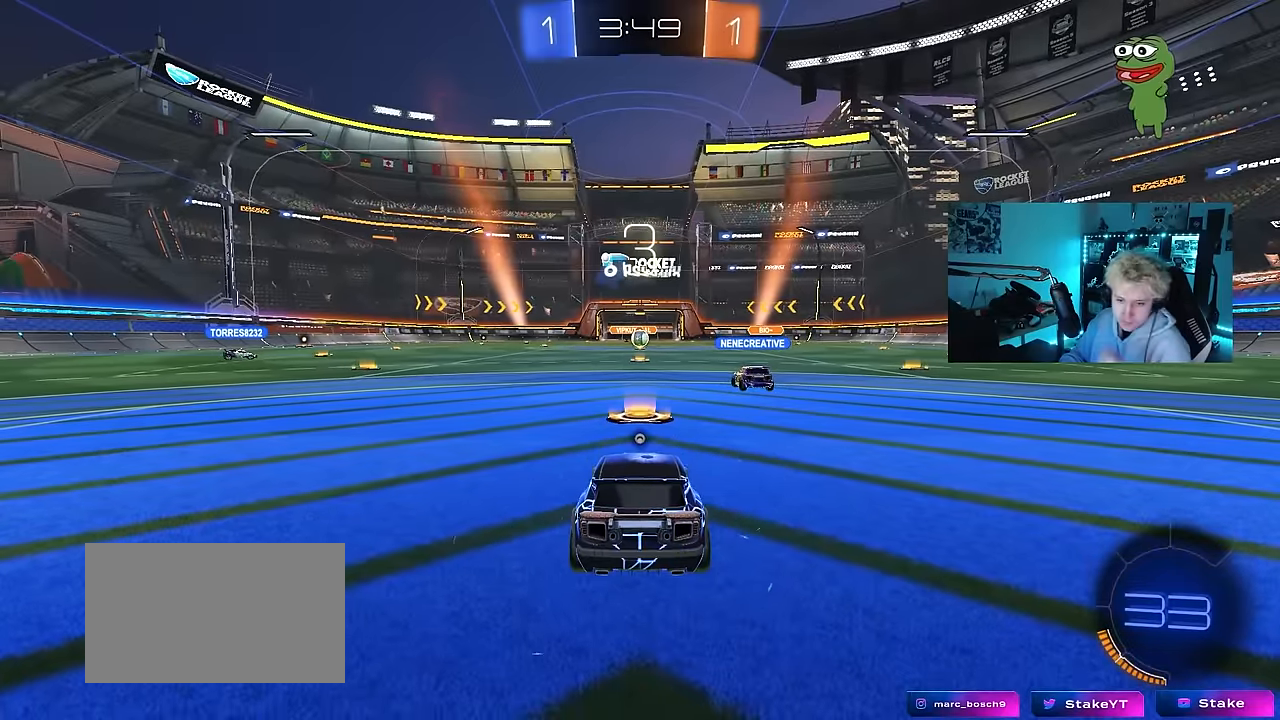
{"keys": ["tab"], "mouse": [], "mouse_move": "still", "events": [[483, "tab", "down"]]}
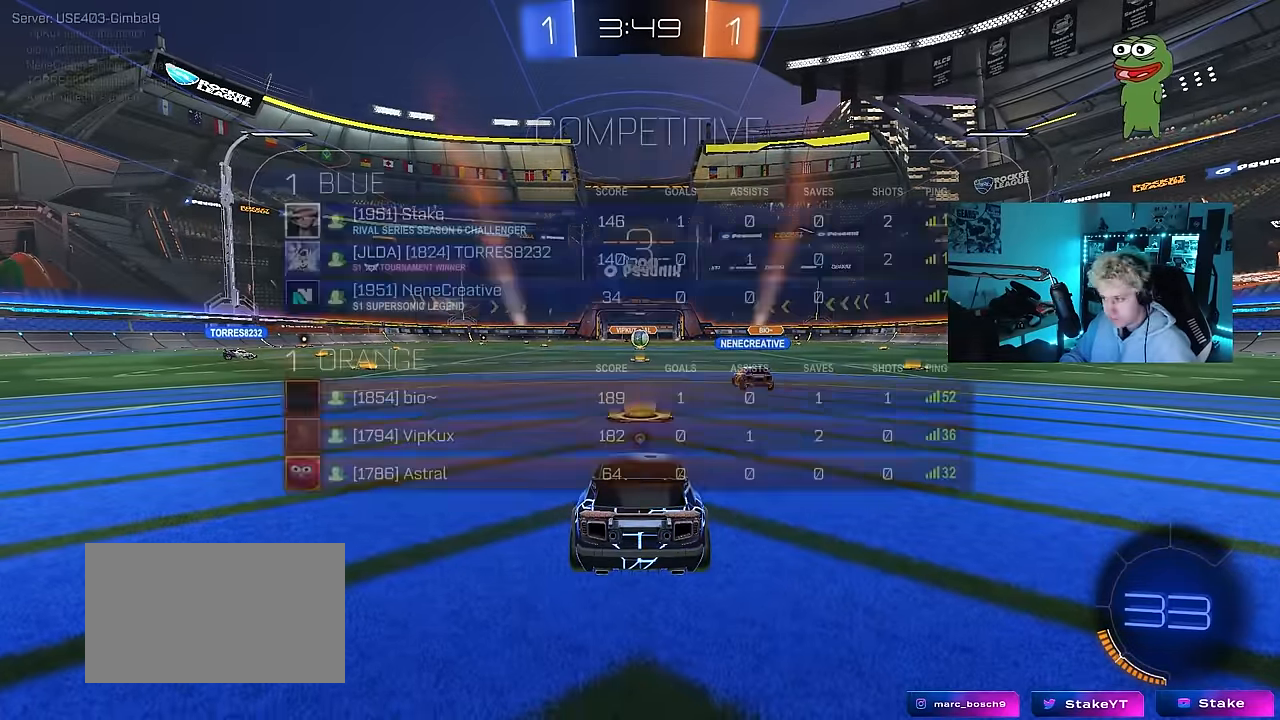
{"keys": ["tab"], "mouse": ["left"], "mouse_move": "left", "events": [[67, "mouse_wheel", "down"], [67, "space", "down"], [167, "mouse_wheel", "up"], [267, "space", "up"], [300, "mouse_left", "down"]]}
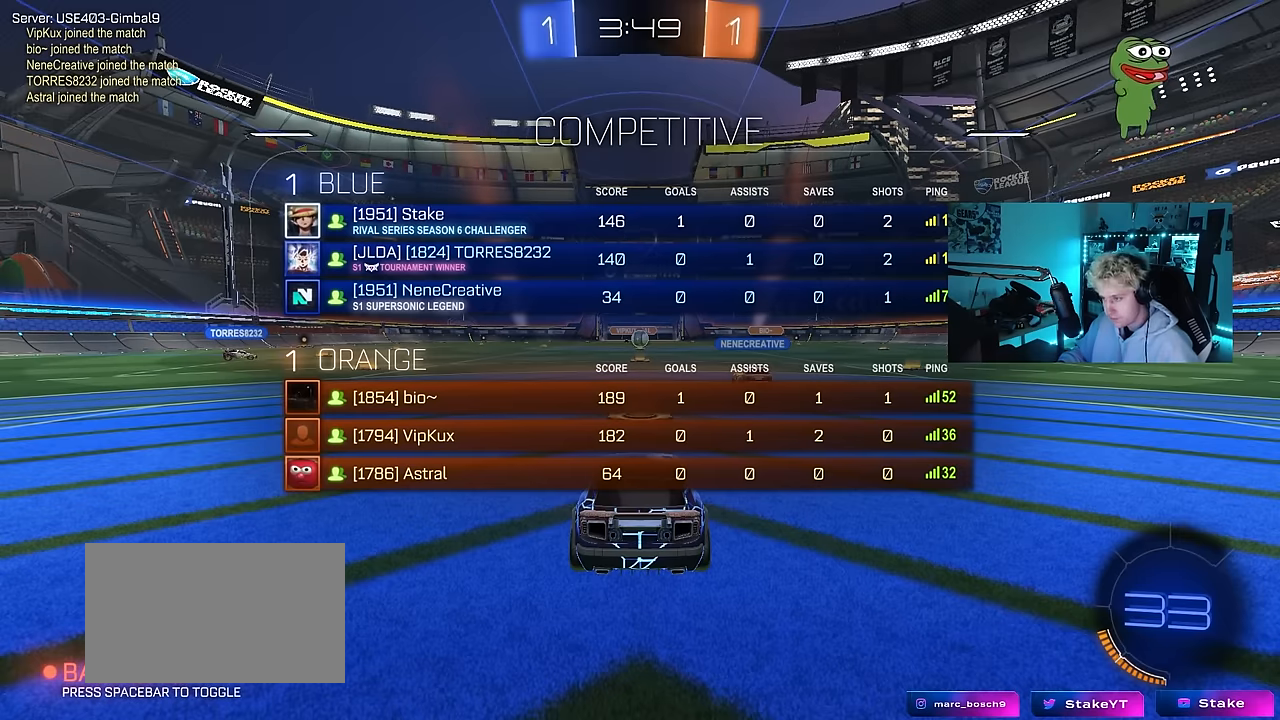
{"keys": ["w"], "mouse": ["left"], "mouse_move": "down", "events": [[134, "w", "down"], [284, "tab", "up"]]}
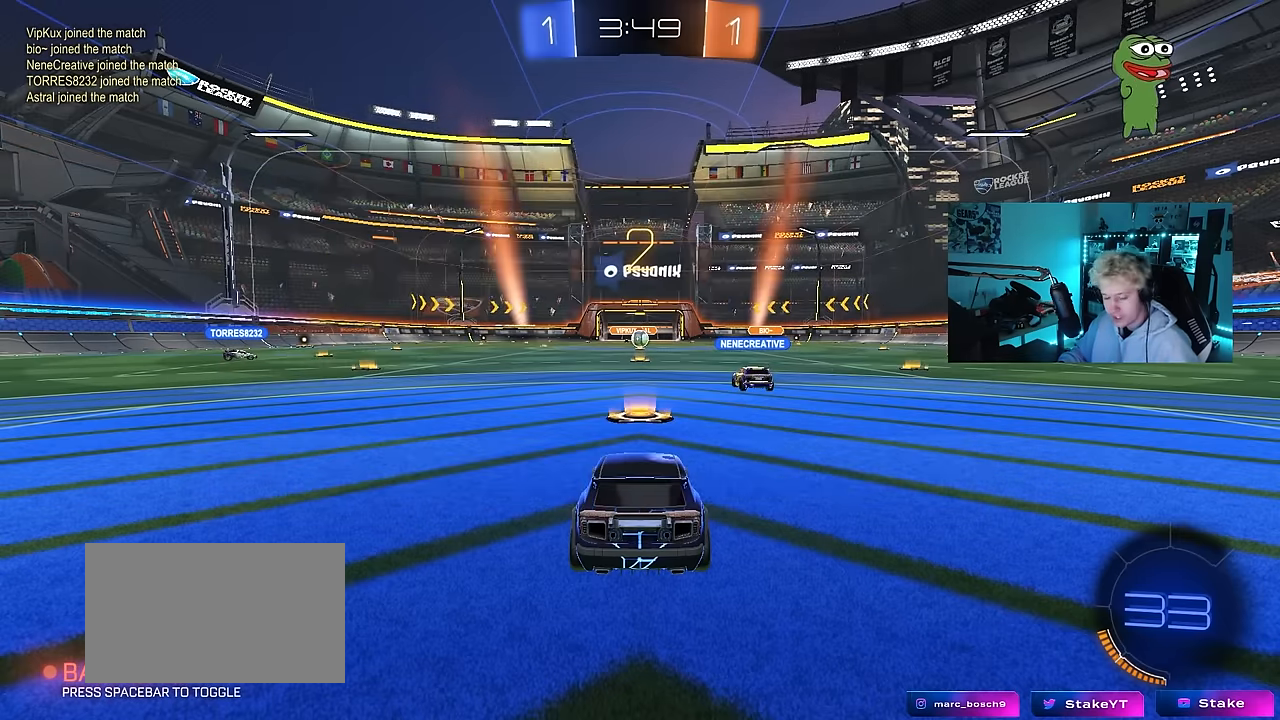
{"keys": ["a", "w"], "mouse": ["left"], "mouse_move": "right", "events": [[250, "a", "down"]]}
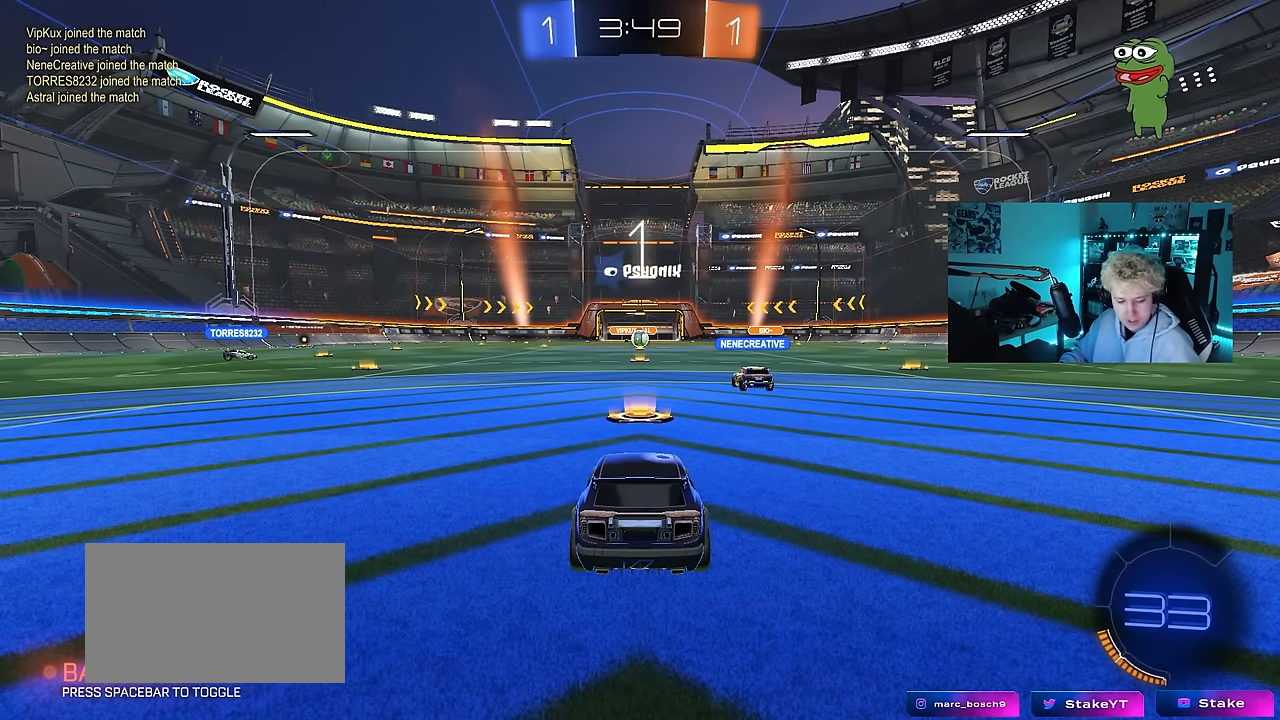
{"keys": ["a", "w"], "mouse": ["left"], "mouse_move": "down-right", "events": []}
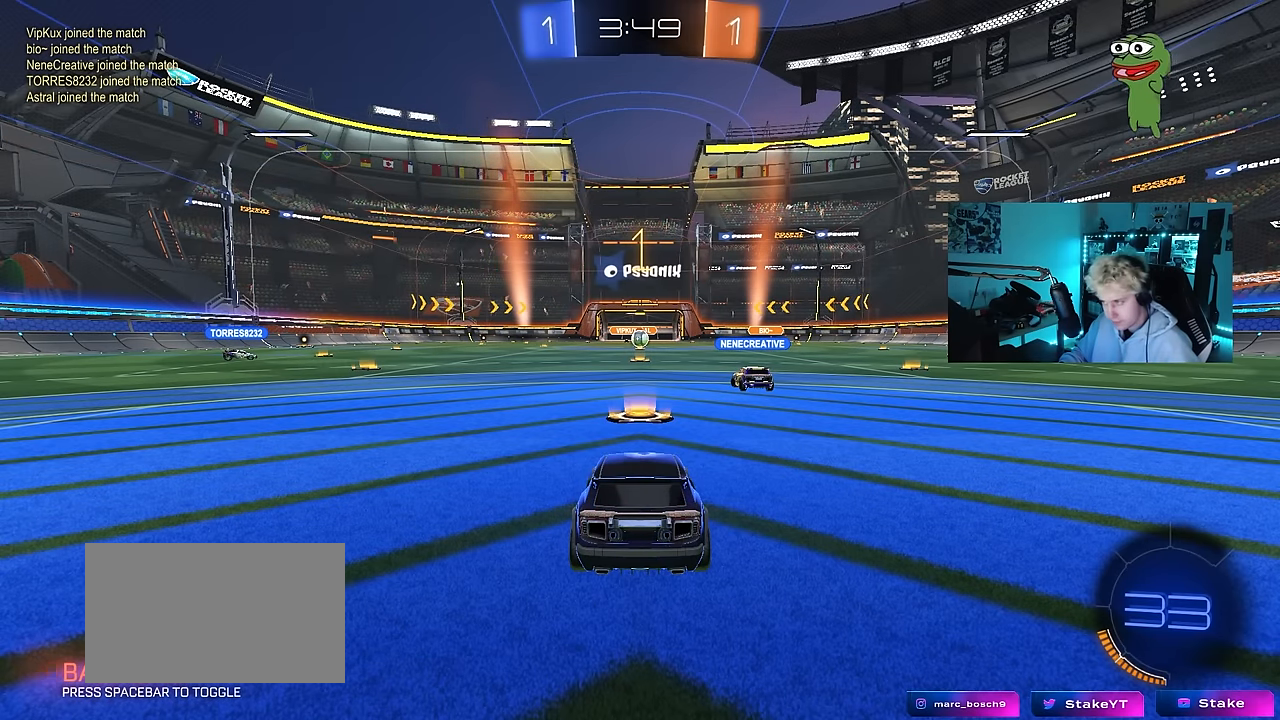
{"keys": ["a", "w"], "mouse": ["left"], "mouse_move": "still", "events": []}
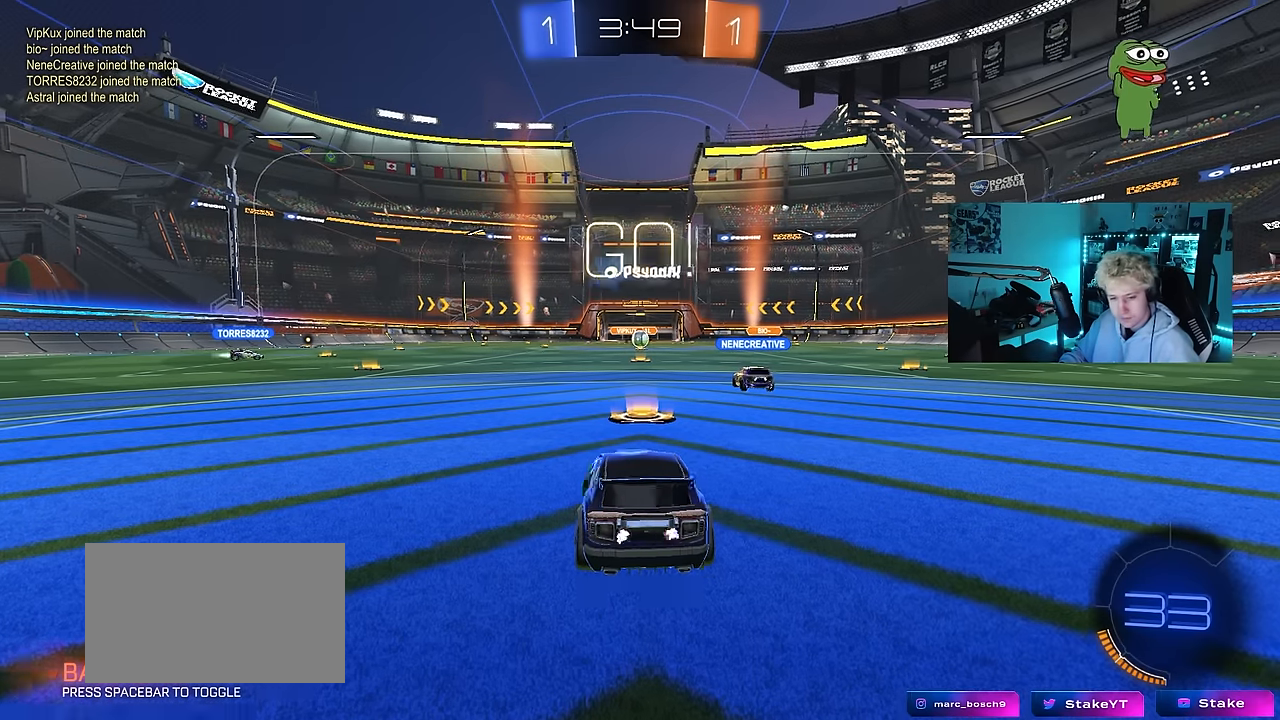
{"keys": ["a", "shift", "w"], "mouse": ["left"], "mouse_move": "still", "events": [[384, "mouse_right", "down"], [434, "shift", "down"], [484, "mouse_right", "up"]]}
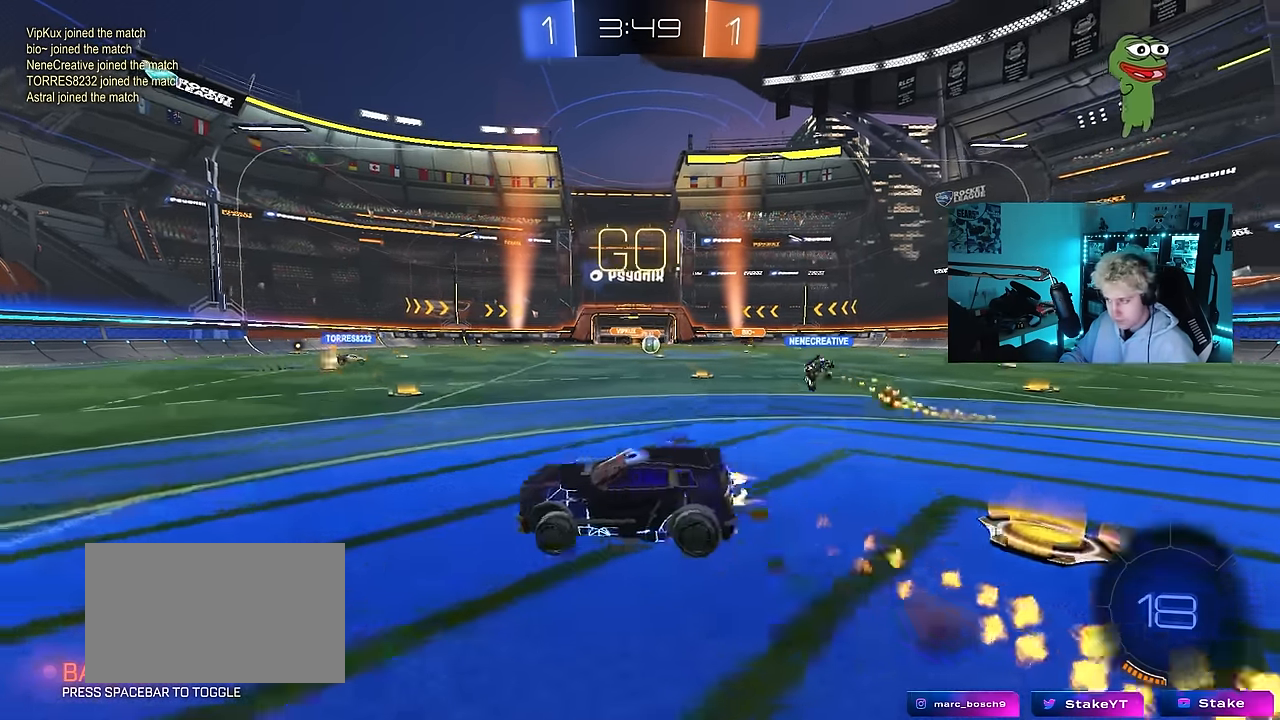
{"keys": ["a", "s", "shift"], "mouse": ["left"], "mouse_move": "still", "events": [[17, "mouse_right", "down"], [67, "s", "down"], [67, "w", "up"], [117, "mouse_right", "up"], [400, "s", "up"], [500, "s", "down"]]}
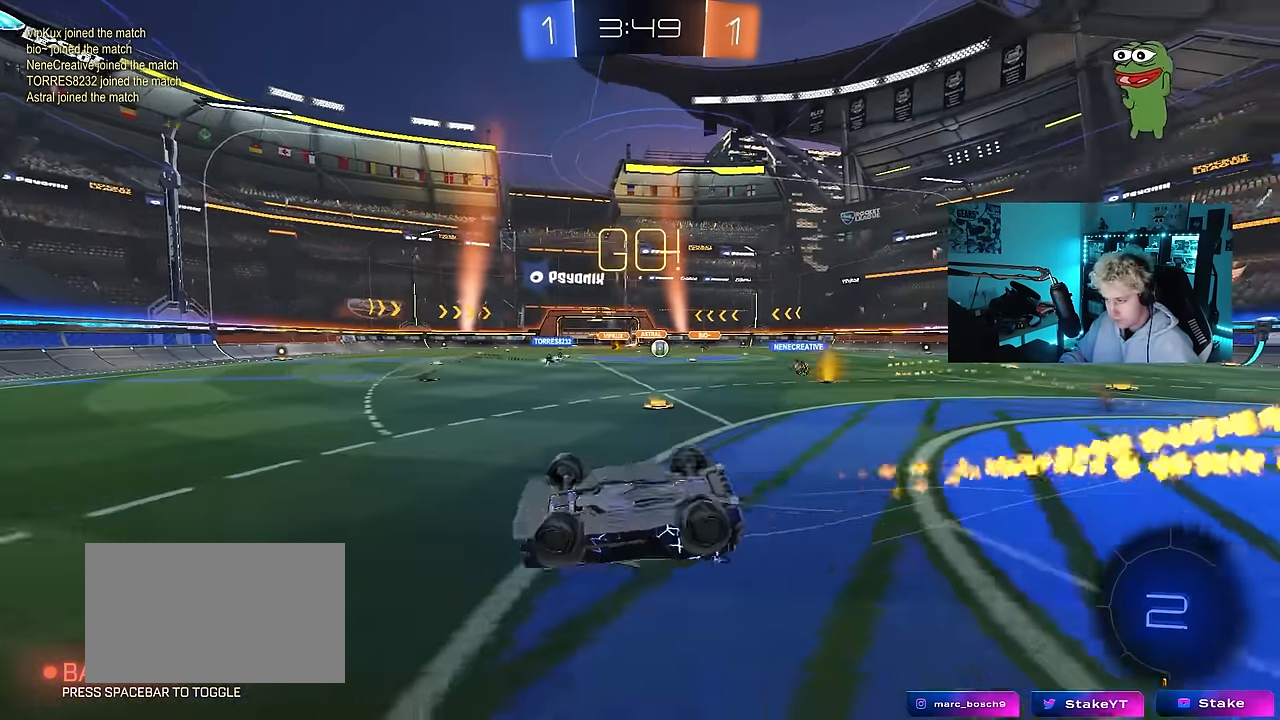
{"keys": [], "mouse": ["left"], "mouse_move": "still", "events": [[284, "shift", "up"], [367, "s", "up"], [417, "a", "up"]]}
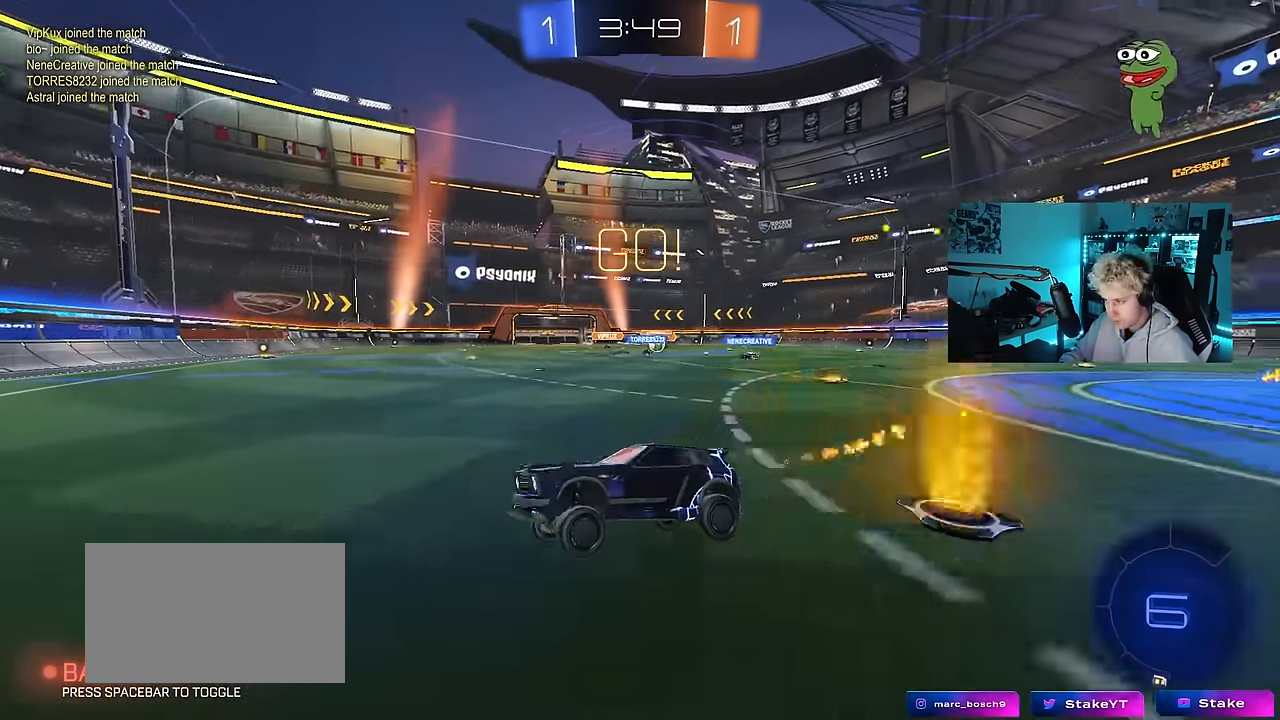
{"keys": ["d", "w"], "mouse": [], "mouse_move": "still", "events": [[50, "d", "down"], [50, "mouse_left", "up"], [100, "w", "down"], [200, "shift", "down"], [334, "shift", "up"]]}
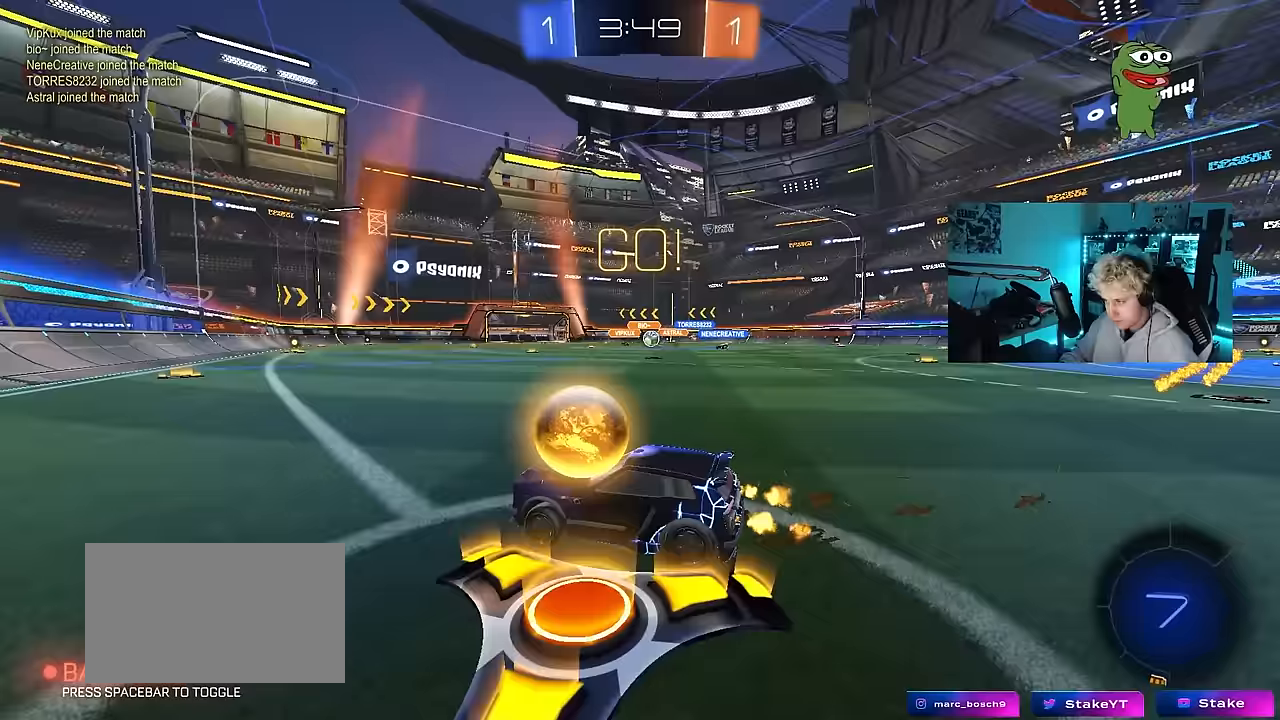
{"keys": ["w"], "mouse": ["left"], "mouse_move": "still", "events": [[250, "mouse_left", "down"], [350, "d", "up"]]}
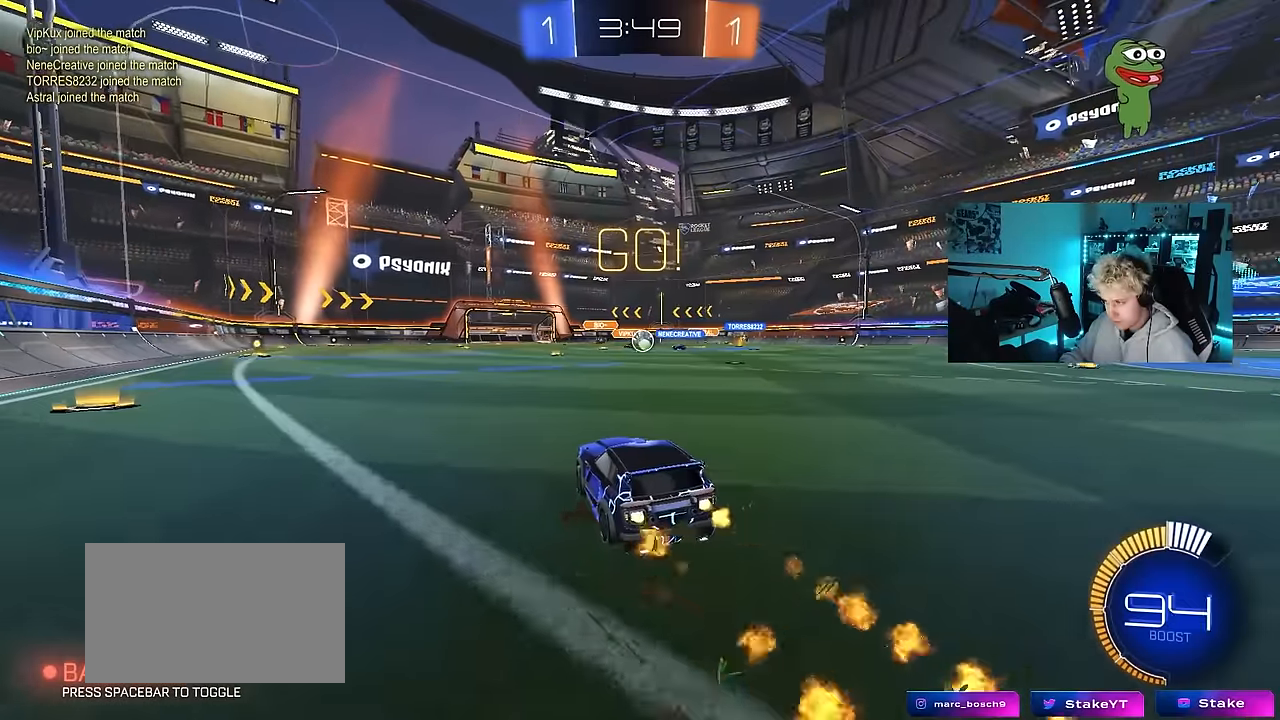
{"keys": ["w"], "mouse": [], "mouse_move": "still", "events": [[183, "d", "down"], [183, "mouse_left", "up"], [233, "d", "up"], [317, "mouse_left", "down"], [500, "mouse_left", "up"]]}
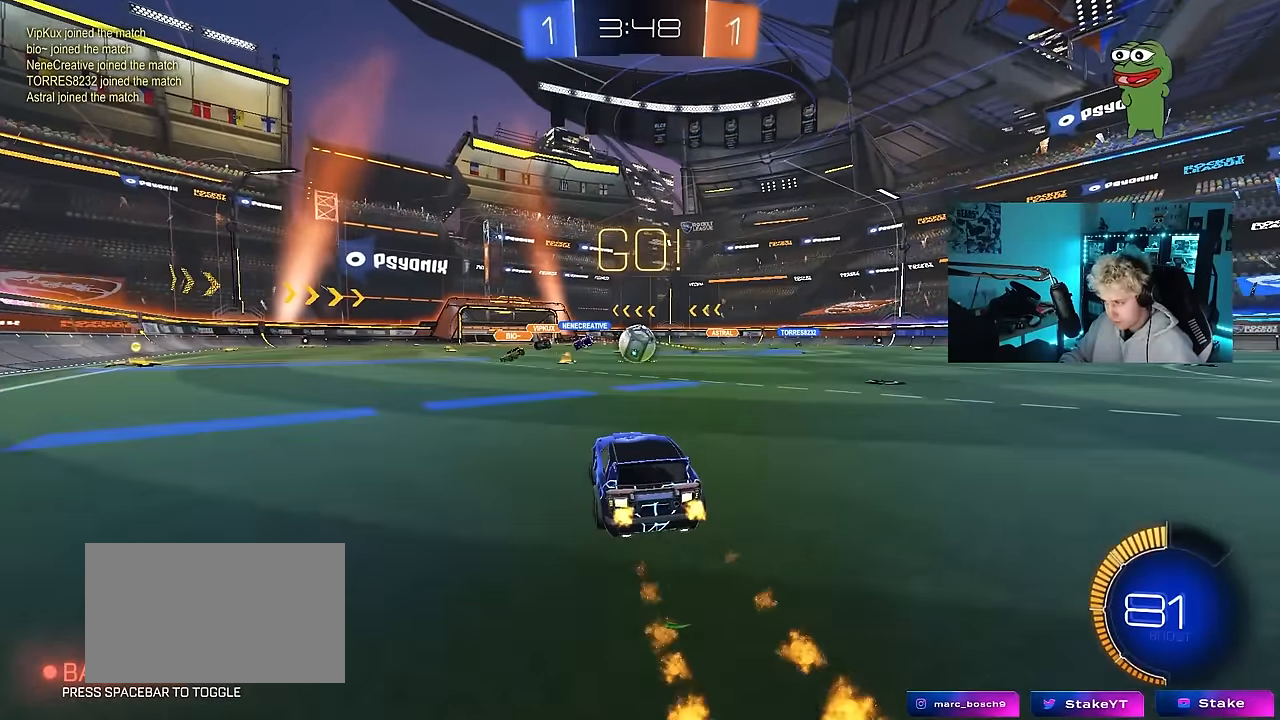
{"keys": ["d"], "mouse": [], "mouse_move": "still", "events": [[50, "a", "down"], [100, "w", "up"], [150, "a", "up"], [250, "d", "down"], [283, "s", "down"], [333, "d", "up"], [433, "s", "up"], [483, "d", "down"]]}
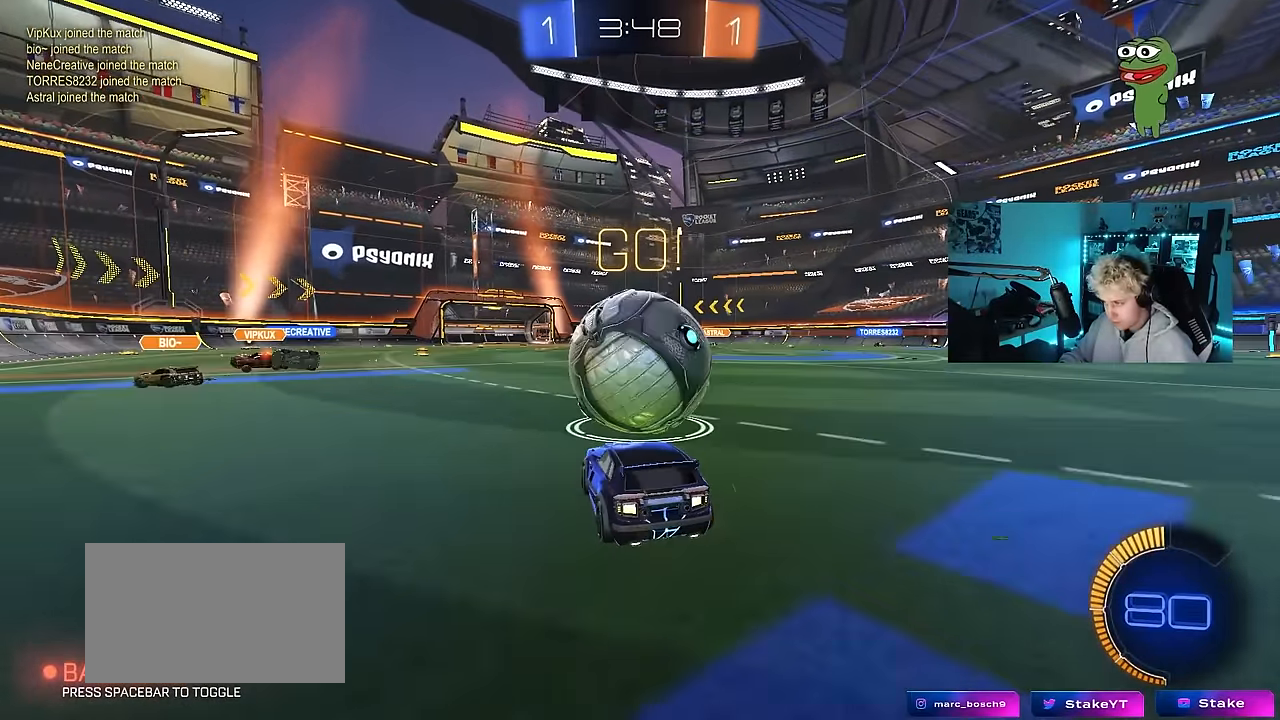
{"keys": ["a", "s"], "mouse": ["left", "right"], "mouse_move": "left", "events": [[17, "mouse_left", "down"], [117, "a", "down"], [117, "d", "up"], [117, "w", "down"], [300, "a", "up"], [300, "w", "up"], [400, "d", "down"], [400, "mouse_right", "down"], [450, "s", "down"], [500, "a", "down"], [500, "d", "up"]]}
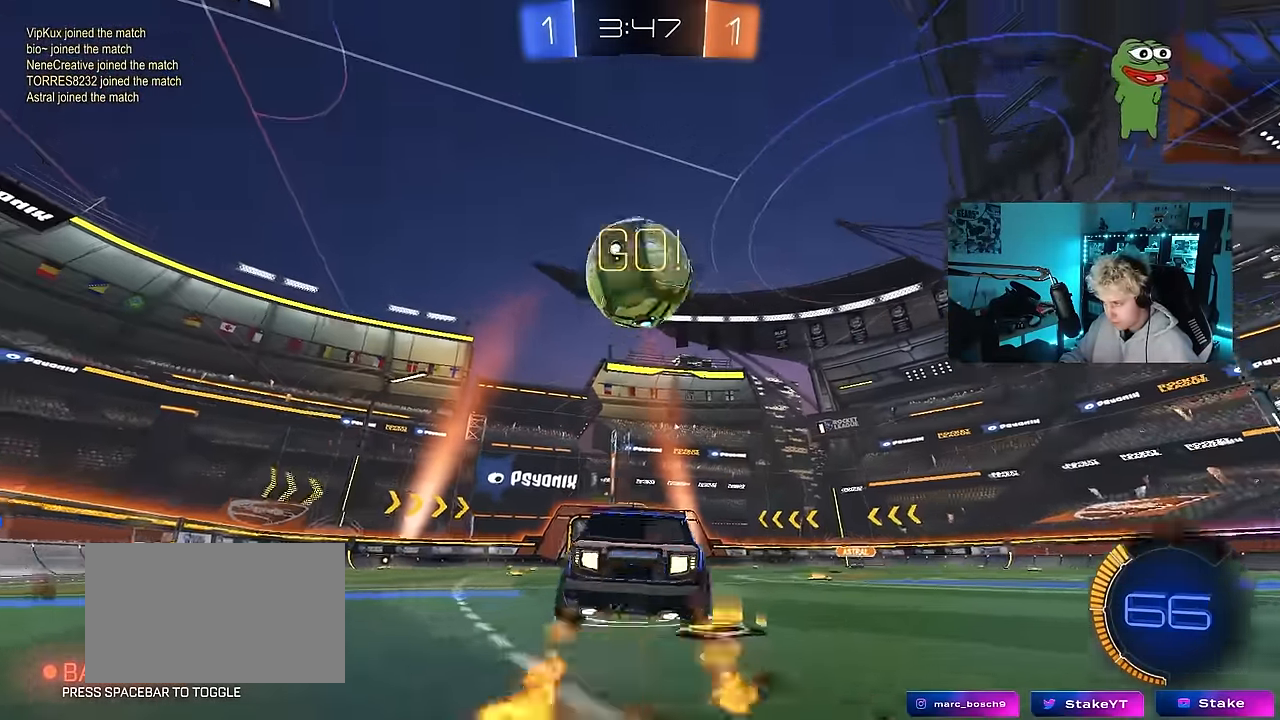
{"keys": ["a", "w"], "mouse": ["left"], "mouse_move": "still", "events": [[117, "mouse_right", "up"], [133, "a", "up"], [133, "s", "up"], [183, "mouse_right", "down"], [233, "mouse_left", "up"], [233, "s", "down"], [267, "d", "down"], [267, "mouse_left", "down"], [317, "s", "up"], [417, "d", "up"], [417, "mouse_right", "up"], [417, "w", "down"], [467, "a", "down"]]}
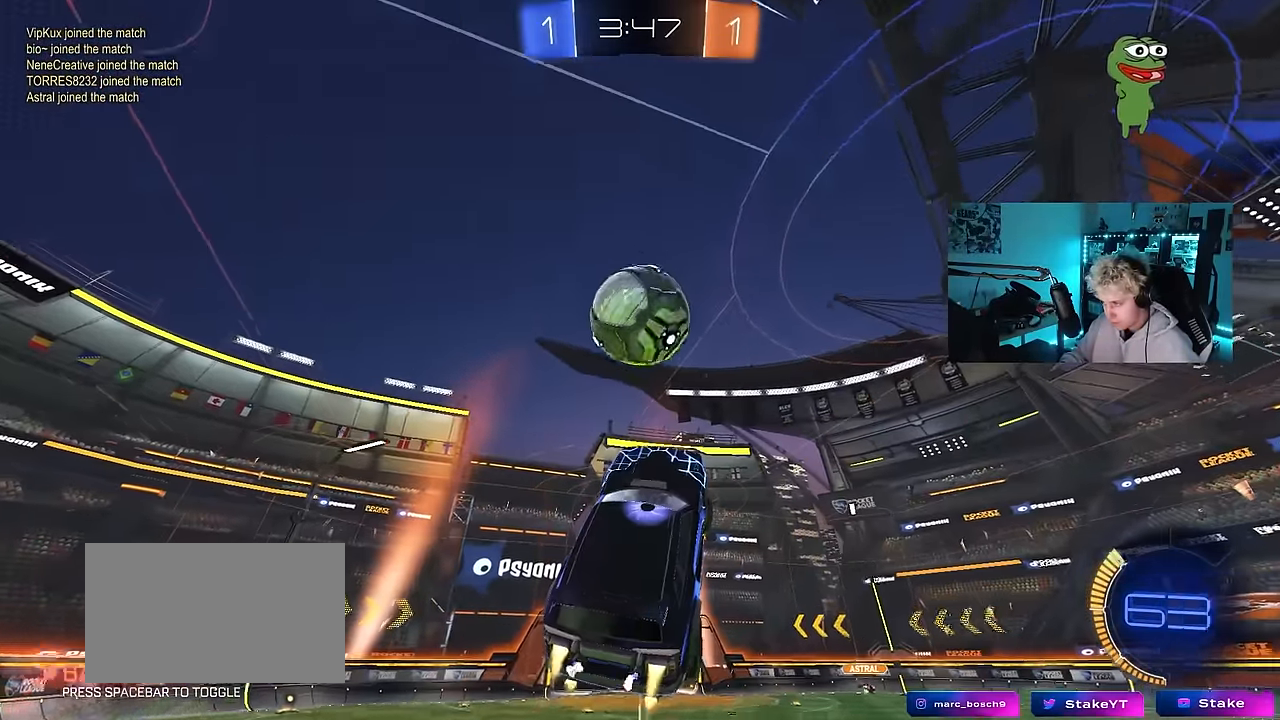
{"keys": ["a"], "mouse": ["left"], "mouse_move": "still", "events": [[100, "mouse_left", "up"], [100, "w", "up"], [200, "mouse_left", "down"], [283, "a", "up"], [283, "s", "down"], [333, "mouse_left", "up"], [383, "a", "down"], [383, "mouse_left", "down"], [383, "shift", "down"], [483, "s", "up"], [483, "shift", "up"]]}
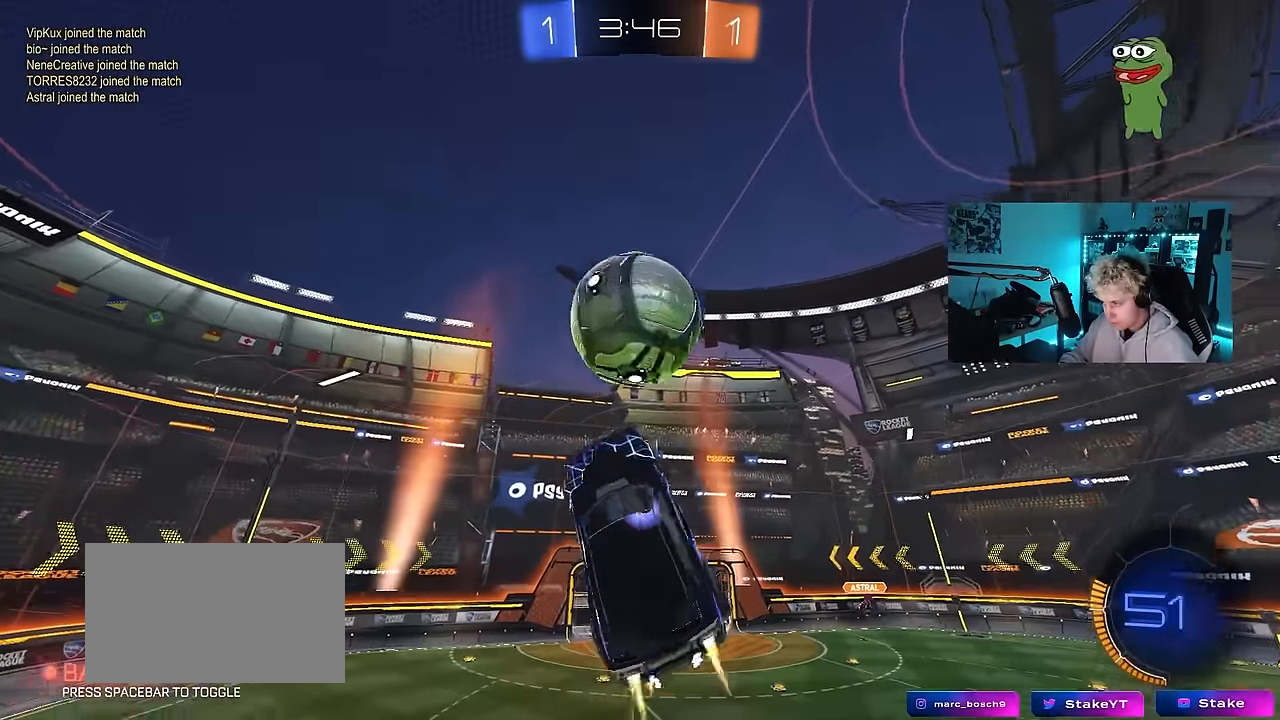
{"keys": ["a", "w"], "mouse": [], "mouse_move": "still", "events": [[67, "mouse_left", "up"], [67, "s", "down"], [167, "mouse_left", "down"], [167, "s", "up"], [167, "shift", "down"], [250, "shift", "up"], [300, "mouse_left", "up"], [350, "w", "down"]]}
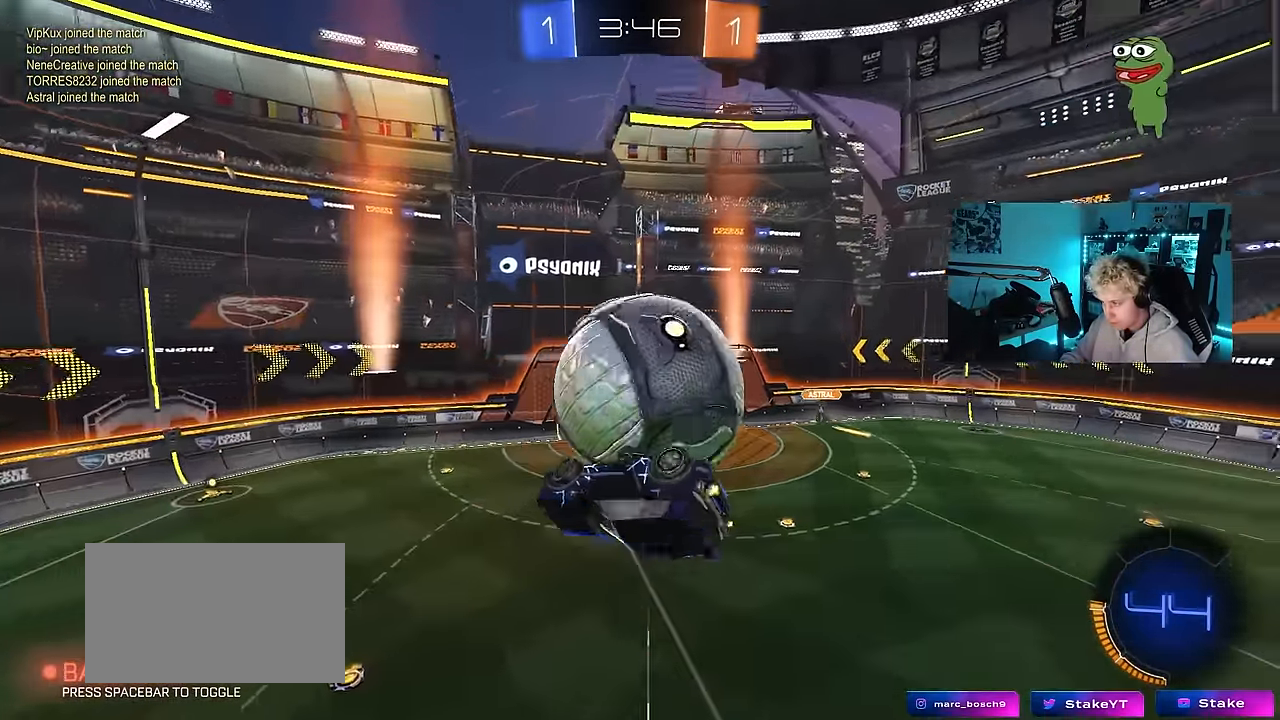
{"keys": ["a", "shift"], "mouse": [], "mouse_move": "up", "events": [[233, "shift", "down"], [267, "mouse_left", "down"], [467, "mouse_left", "up"], [467, "w", "up"]]}
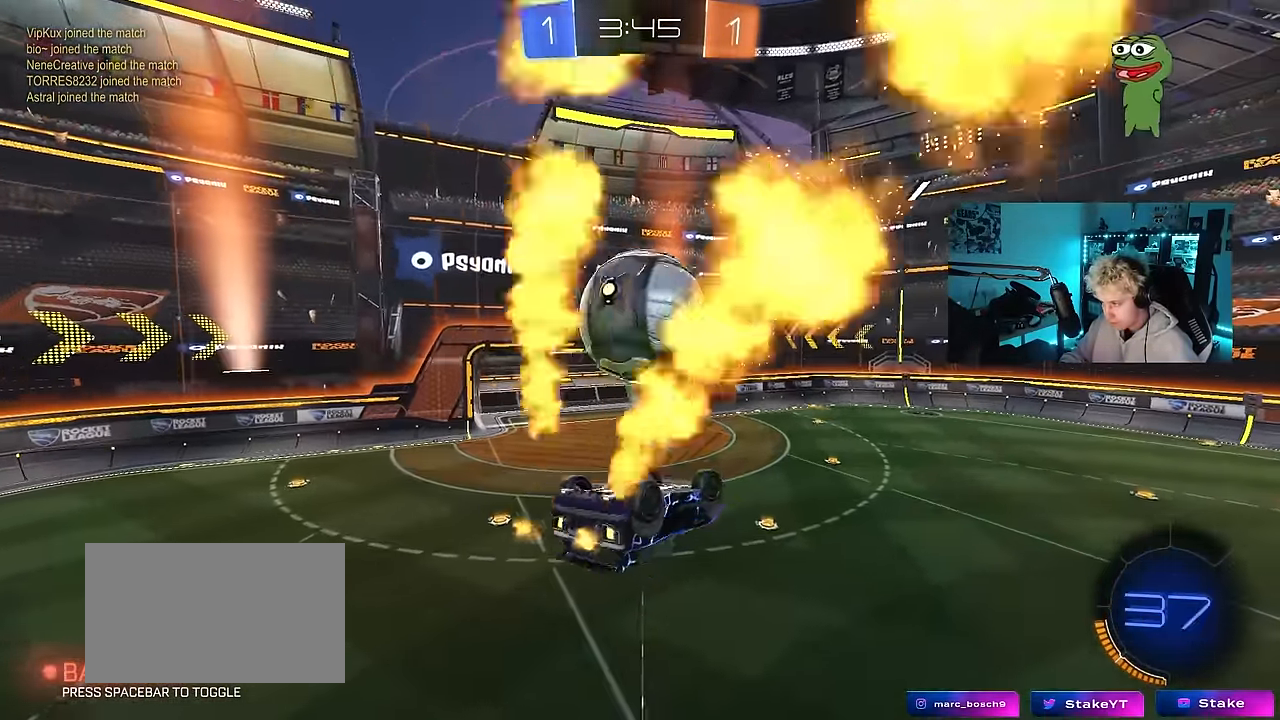
{"keys": ["a", "s", "shift"], "mouse": ["left"], "mouse_move": "still", "events": [[100, "mouse_left", "down"], [250, "mouse_right", "down"], [250, "w", "down"], [333, "s", "down"], [333, "w", "up"], [433, "mouse_right", "up"]]}
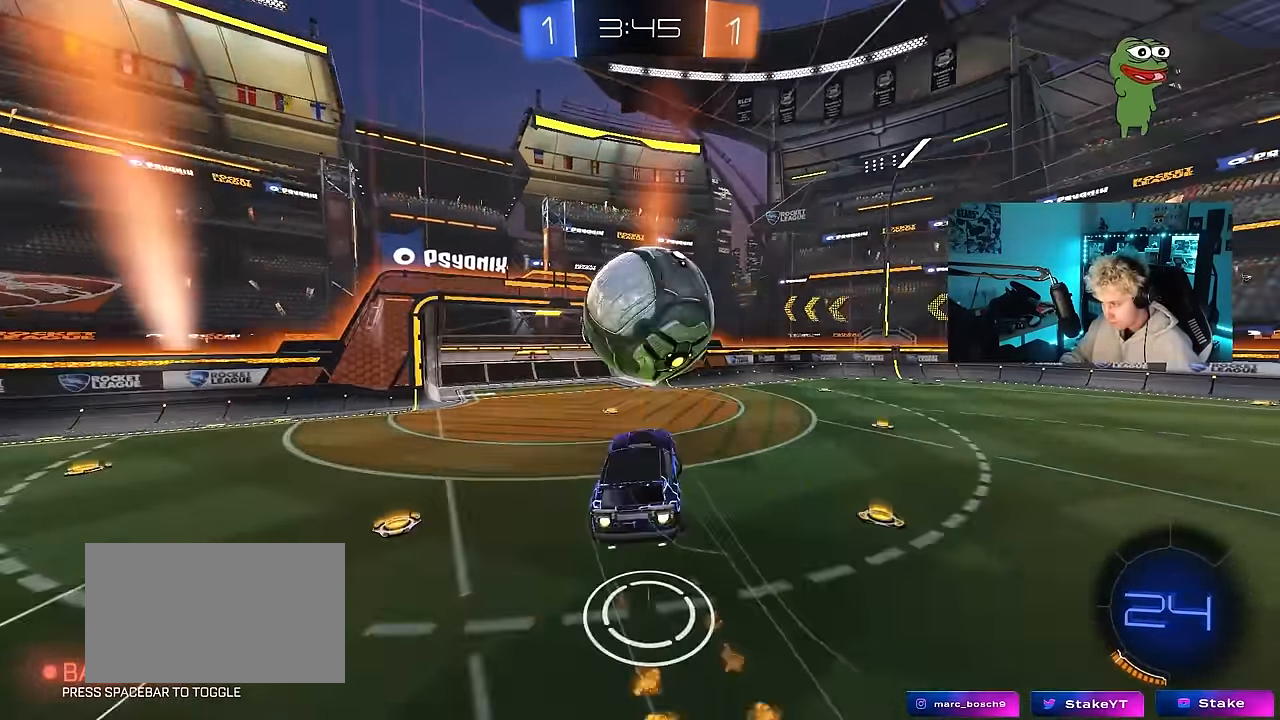
{"keys": ["a", "s", "shift"], "mouse": [], "mouse_move": "still", "events": [[67, "mouse_left", "up"], [67, "s", "up"], [300, "s", "down"]]}
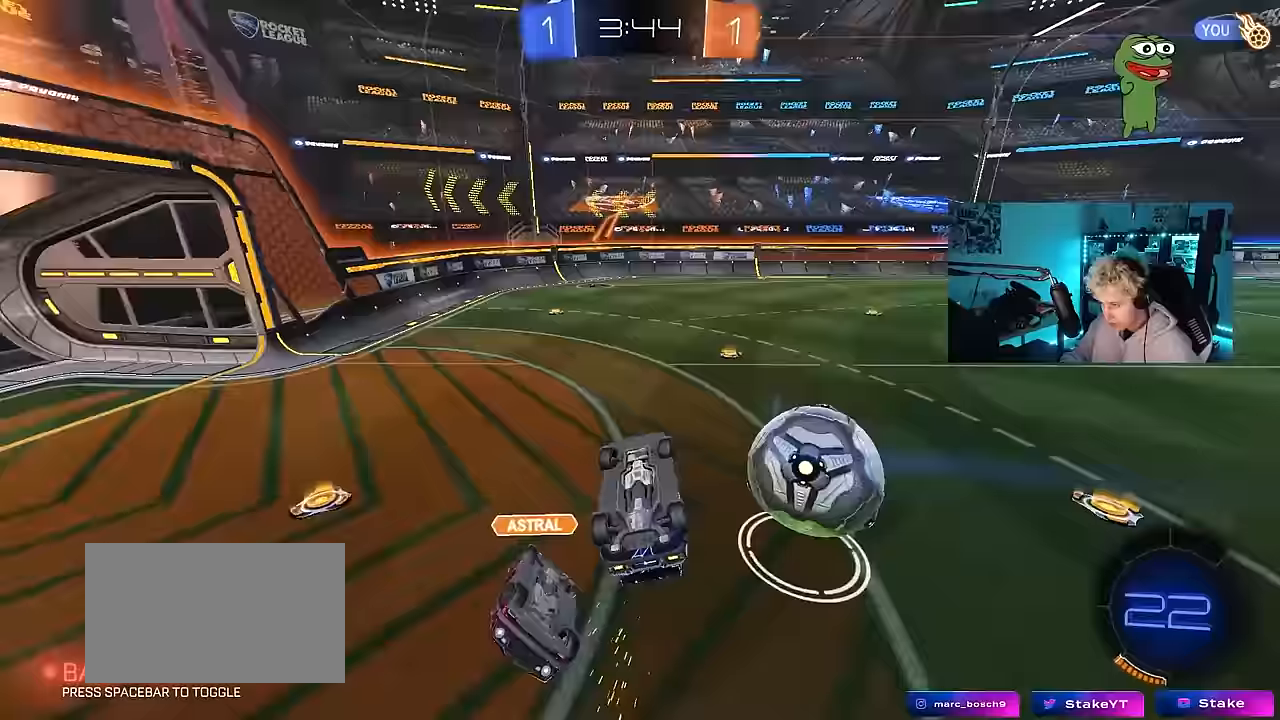
{"keys": ["a", "w"], "mouse": [], "mouse_move": "still", "events": [[33, "s", "up"], [267, "shift", "up"], [500, "w", "down"]]}
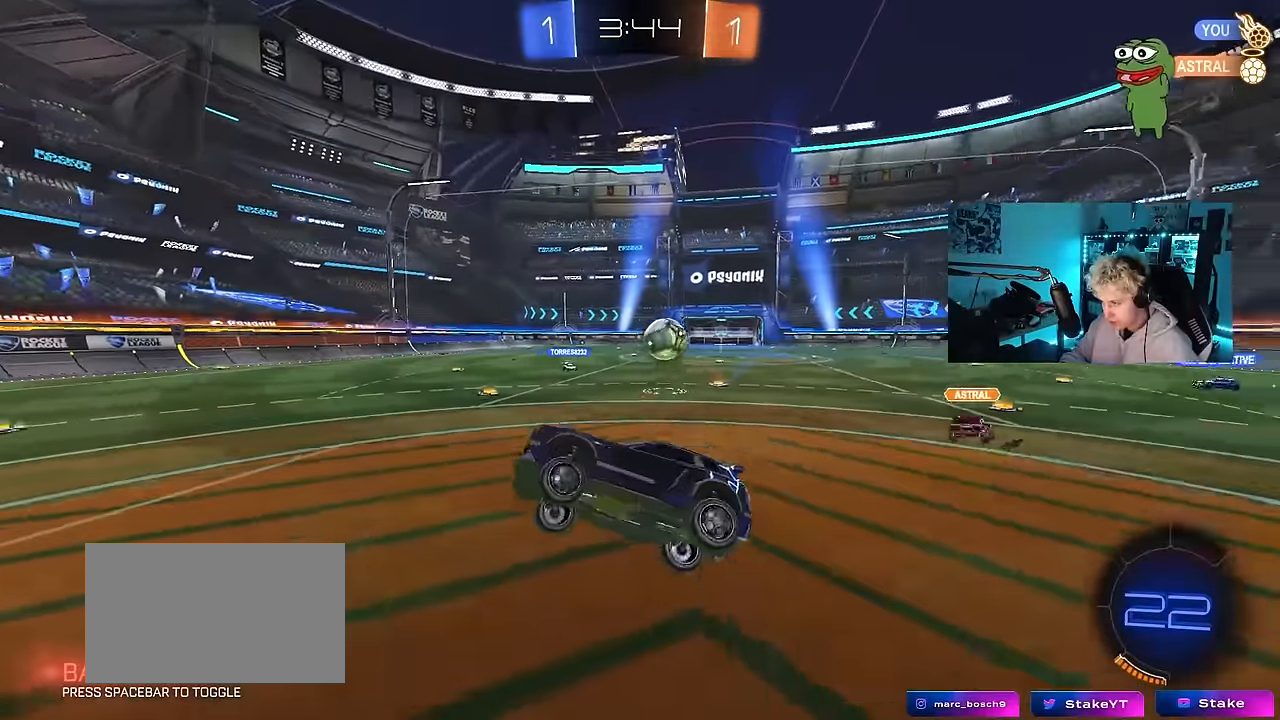
{"keys": ["w"], "mouse": [], "mouse_move": "still", "events": [[50, "a", "up"], [100, "w", "up"], [150, "a", "down"], [150, "w", "down"], [433, "a", "up"]]}
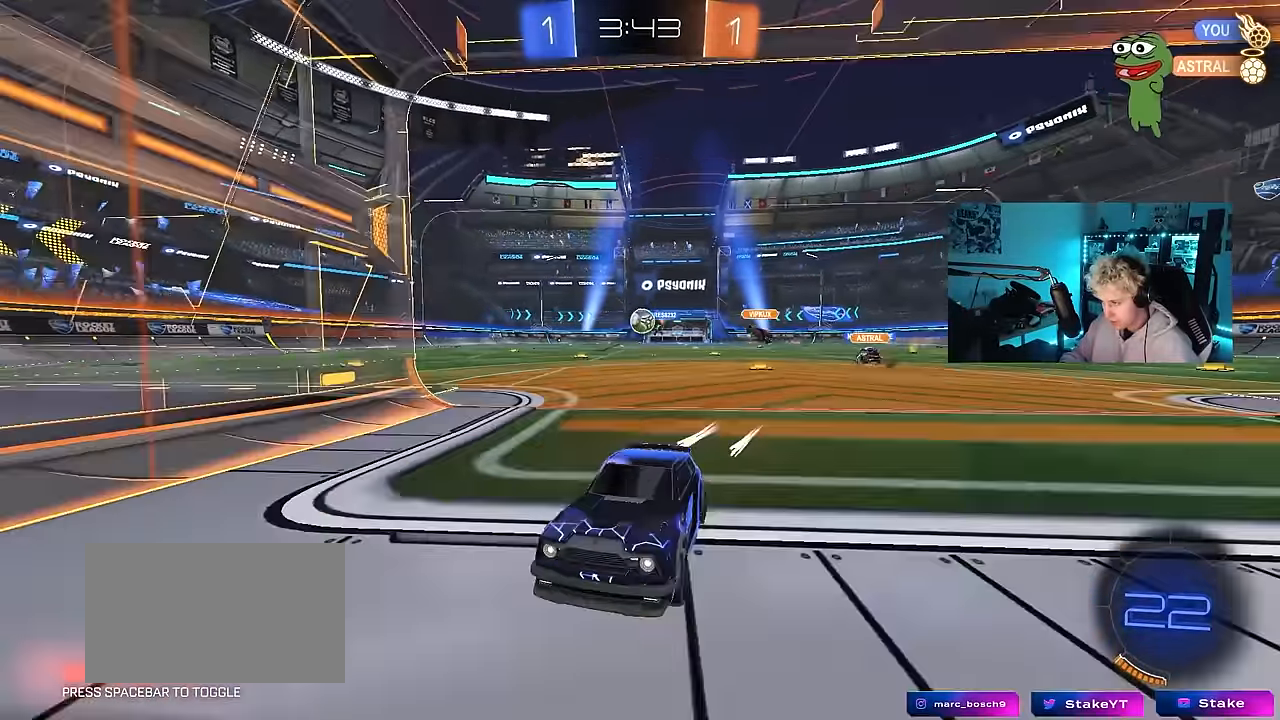
{"keys": ["d", "w"], "mouse": [], "mouse_move": "still", "events": [[250, "a", "down"], [400, "a", "up"], [450, "d", "down"]]}
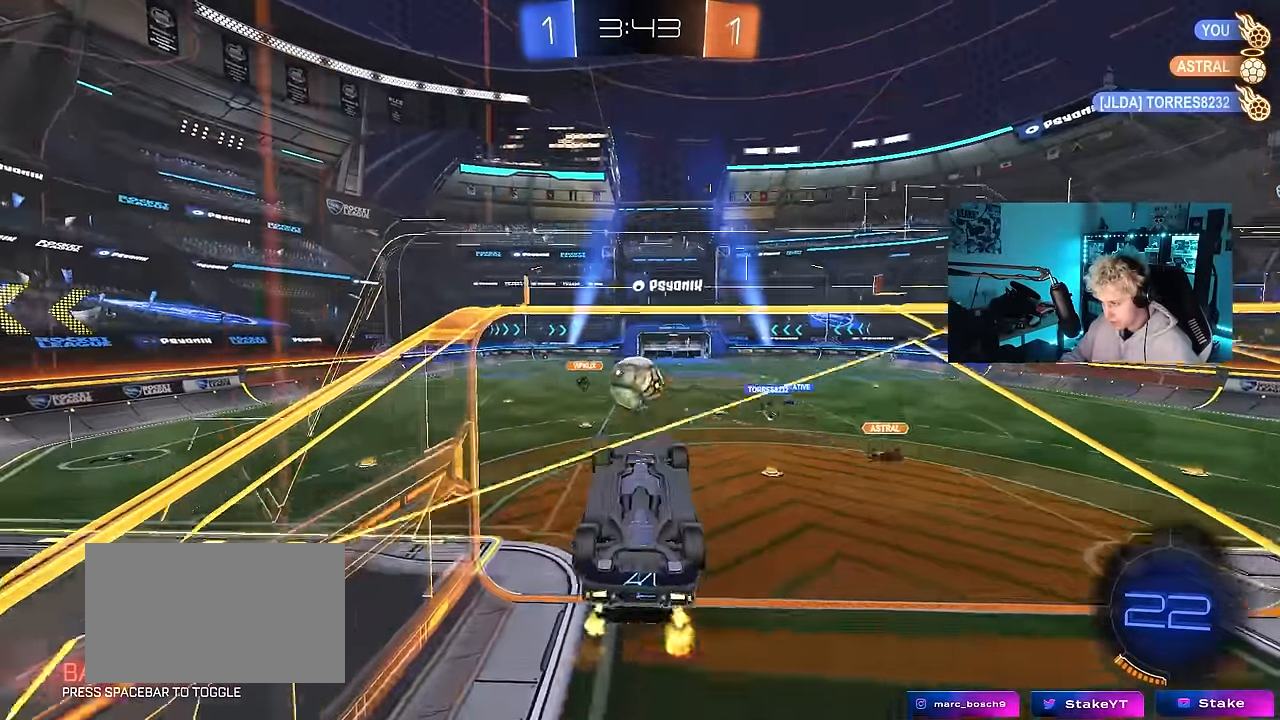
{"keys": ["s"], "mouse": [], "mouse_move": "still", "events": [[33, "d", "up"], [83, "a", "down"], [83, "s", "down"], [83, "w", "up"], [133, "a", "up"]]}
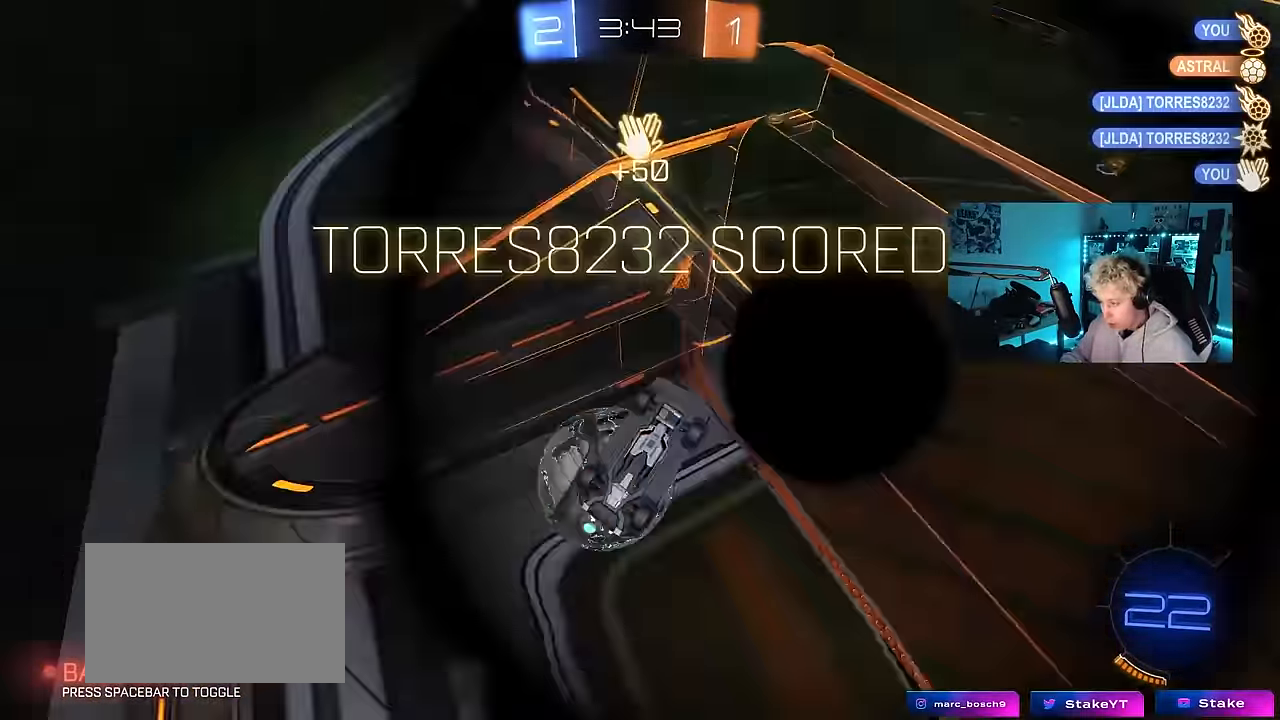
{"keys": [], "mouse": [], "mouse_move": "still", "events": [[250, "s", "up"]]}